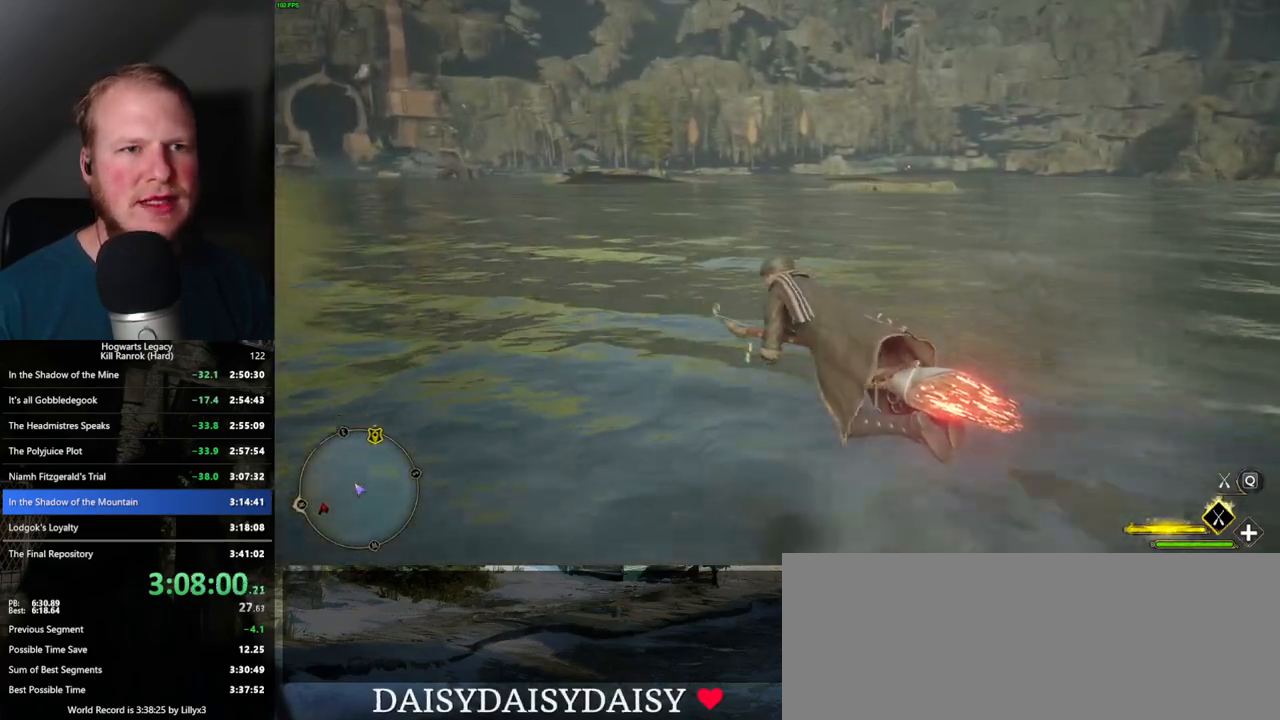
Gameplay with keyboard and mouse; each line is a JSON object with the keys and mouse buttons held at the frame after it. "events" lists presses ("down") and releases ("up") of ".", "/", "0", "1", "2", "3", "4", "5", "6", "7", "8", "9", "a", "alt_l", "alt_r", "b", "backslash", "backspace", "c", "caps_lock", "comma", "ctrl_l", "ctrl_r", "d", "e", "equals", "escape", "f", "f1", "f10", "f11", "f12", "f2", "f3", "f4", "f5", "f6", "f7", "f8", "f9", "g", "h", "i", "j", "k", "l", "lbracket", "m", "minus", "n", "o", "p", "q", "quote", "r", "rbracket", "return", "s", "semicolon", "shift_l", "shift_r", "space", "super_l", "super_r", "t", "tab", "tilde", "u", "v", "w", "x", "y", "z", "mouse_left", "mouse_wheel", "mouse_right", "mouse_mb4" and "mouse_mb5" between this image and that frame as [ms after this image, input, new state], when the widget could be followed in between. "mouse_left", "mouse_wheel", "mouse_right", "mouse_mb4", "mouse_mb5" = the "left", "wheel", "right", "mb4", "mb5" buttons of the "mouse" list. No other keys are recorded. "wheel" means that the mouse wheel is clicked or scrolled. Mouse movement is not recorded.
{"keys": [], "mouse": ["left"], "events": []}
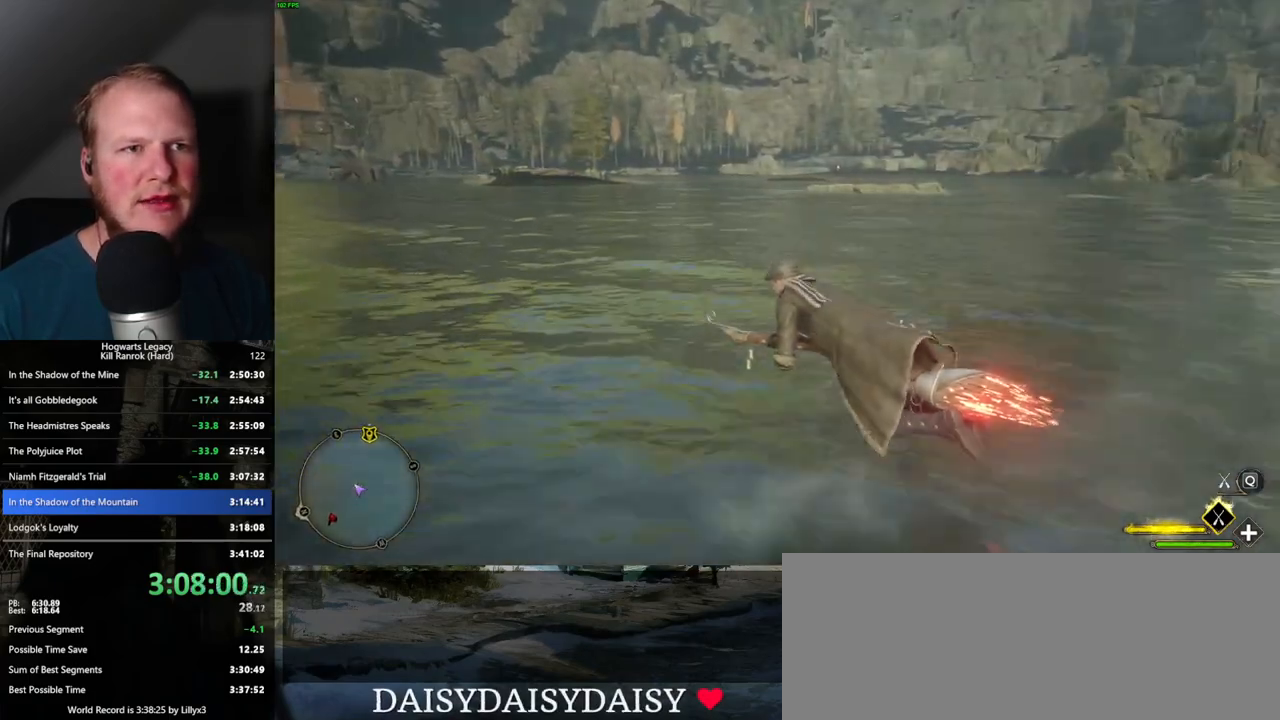
{"keys": [], "mouse": ["left"], "events": []}
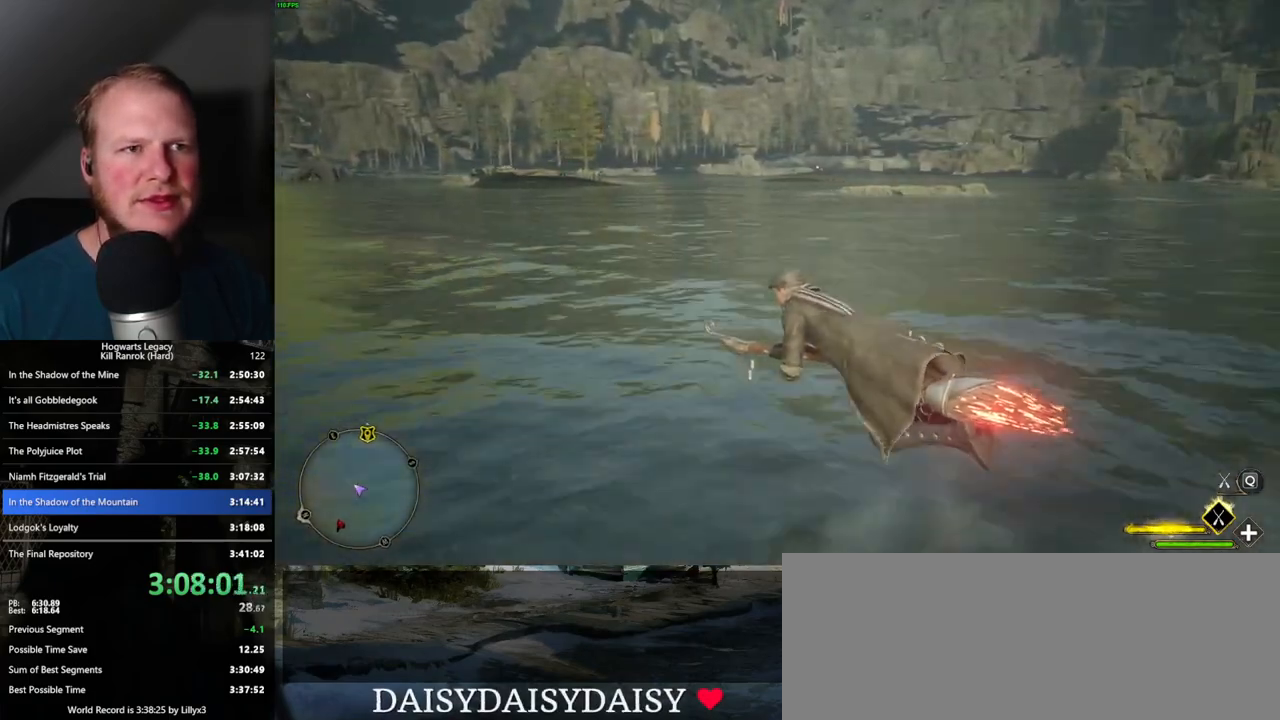
{"keys": [], "mouse": ["left"], "events": []}
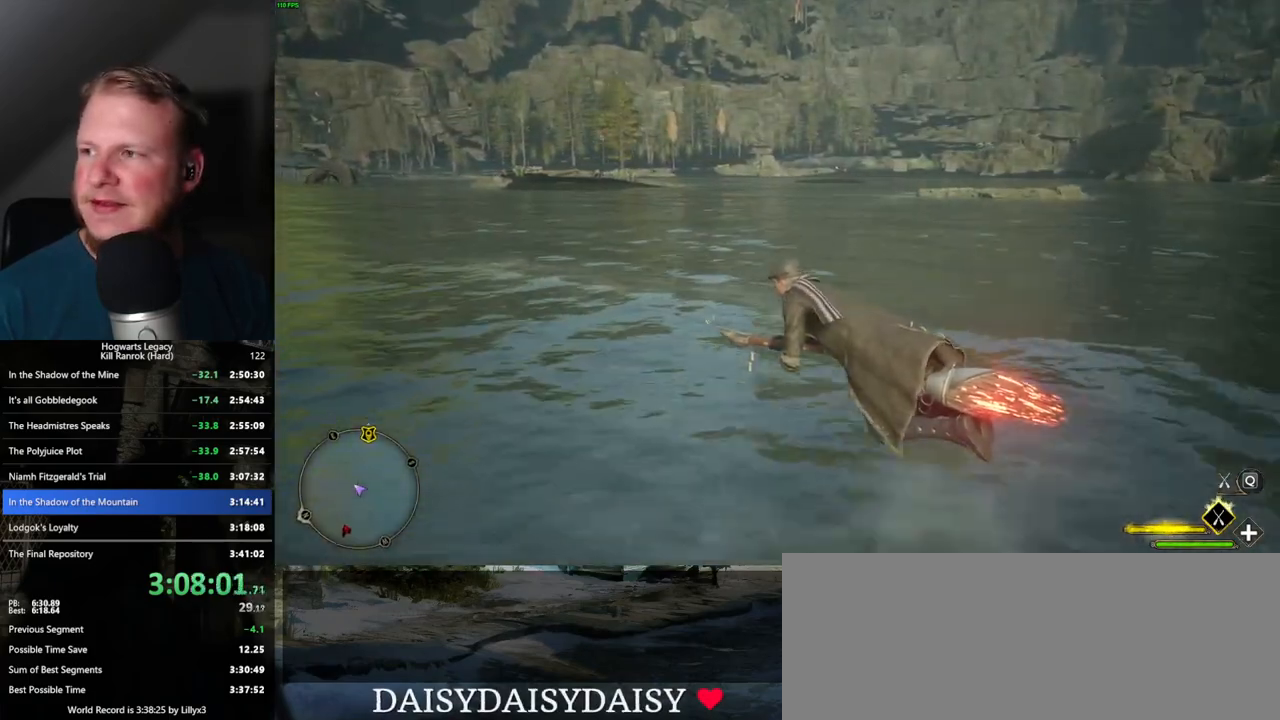
{"keys": [], "mouse": ["left"], "events": []}
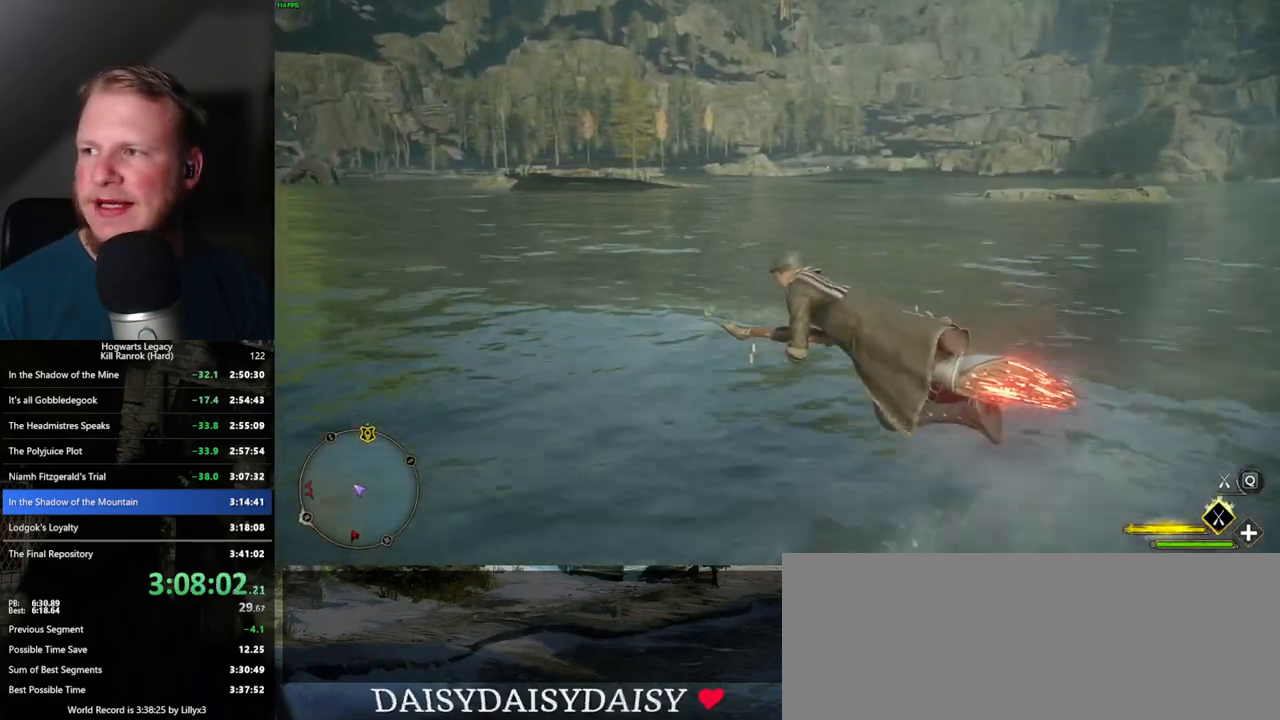
{"keys": [], "mouse": ["left"], "events": []}
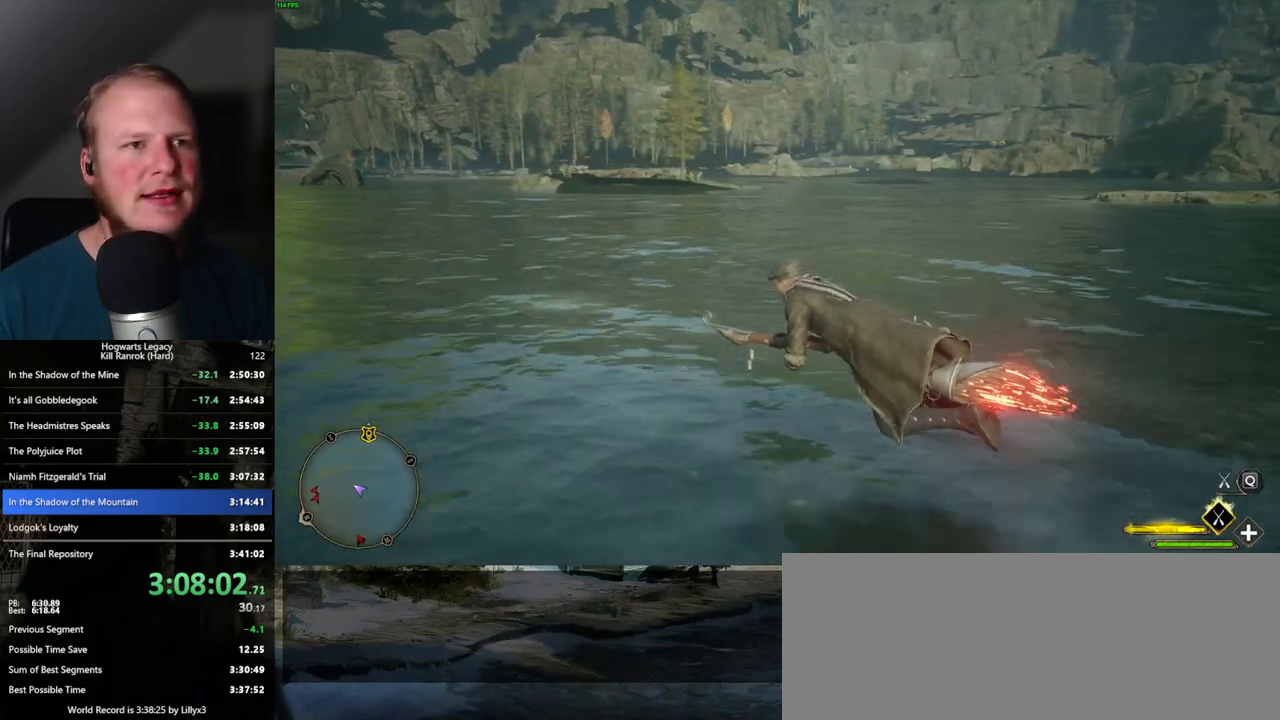
{"keys": [], "mouse": ["left"], "events": []}
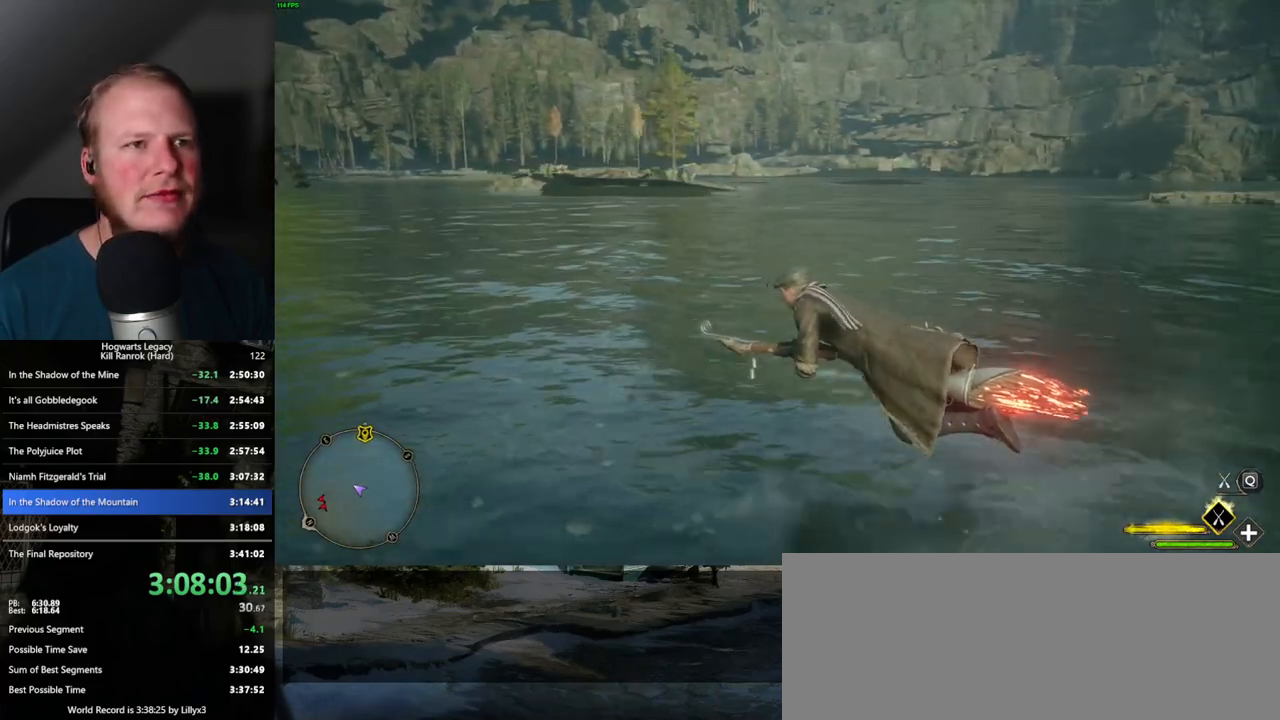
{"keys": [], "mouse": ["left"], "events": []}
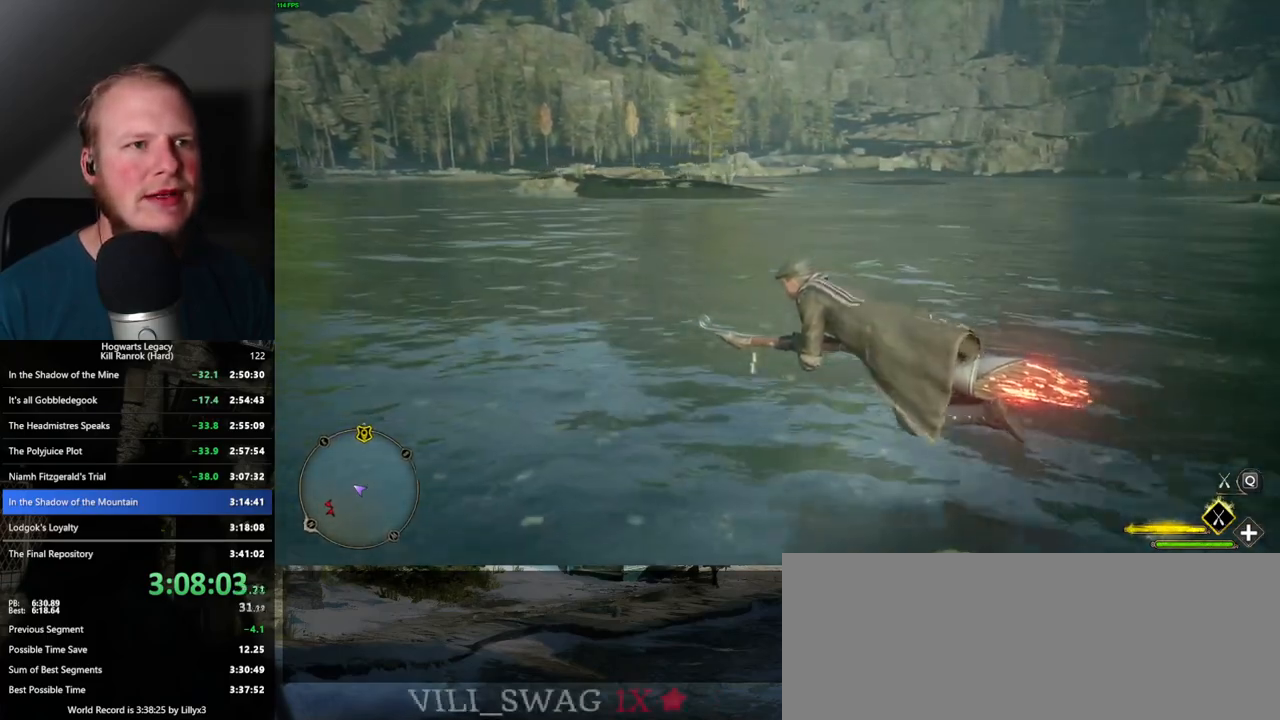
{"keys": [], "mouse": ["left"], "events": []}
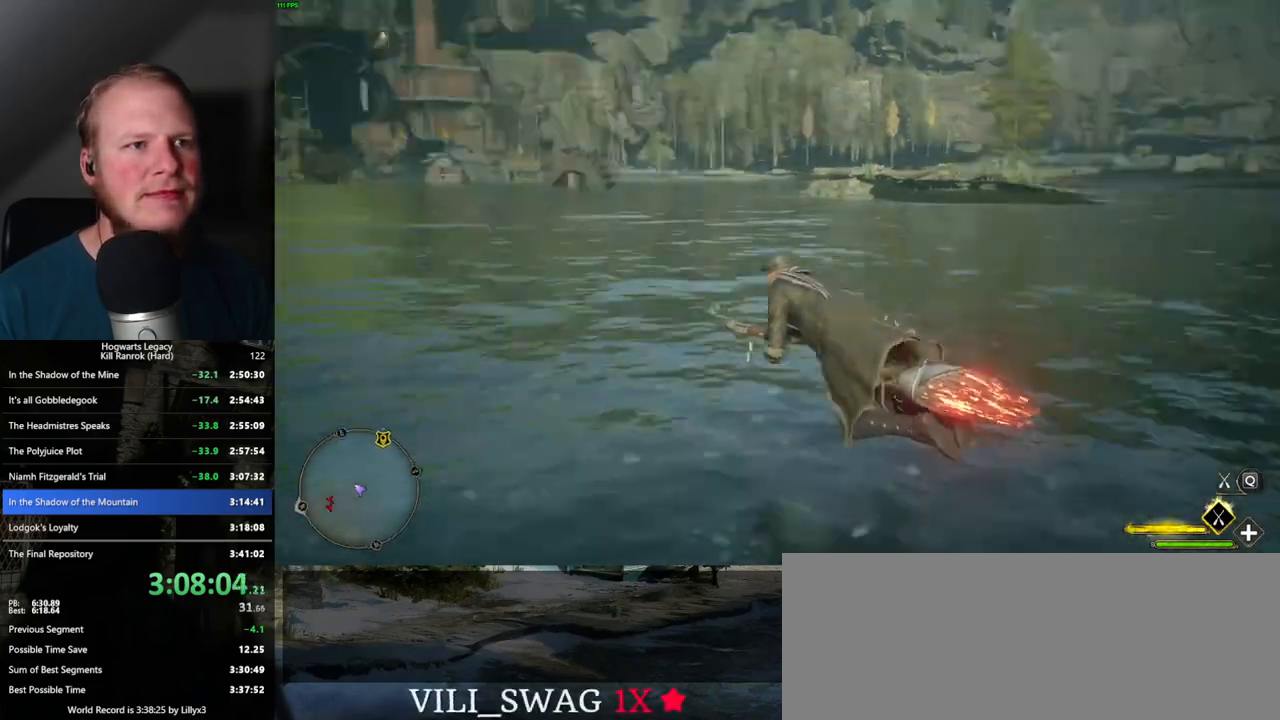
{"keys": [], "mouse": ["left"], "events": []}
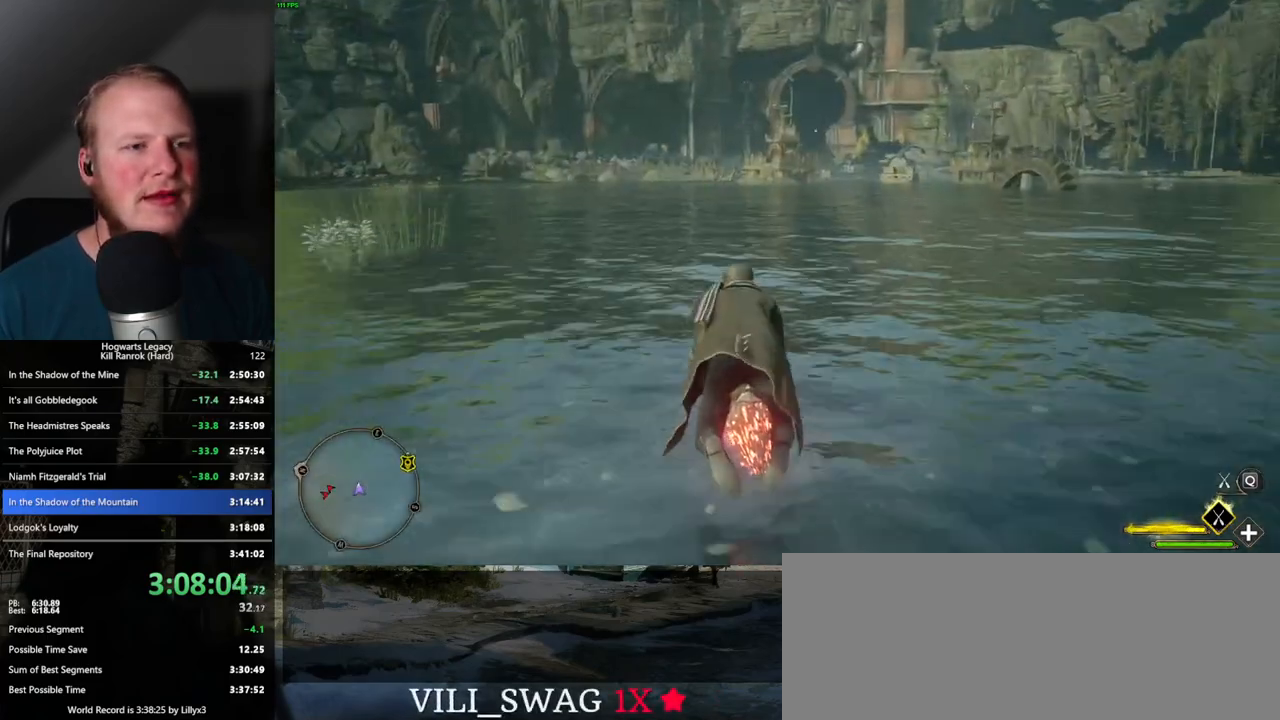
{"keys": [], "mouse": ["left"], "events": []}
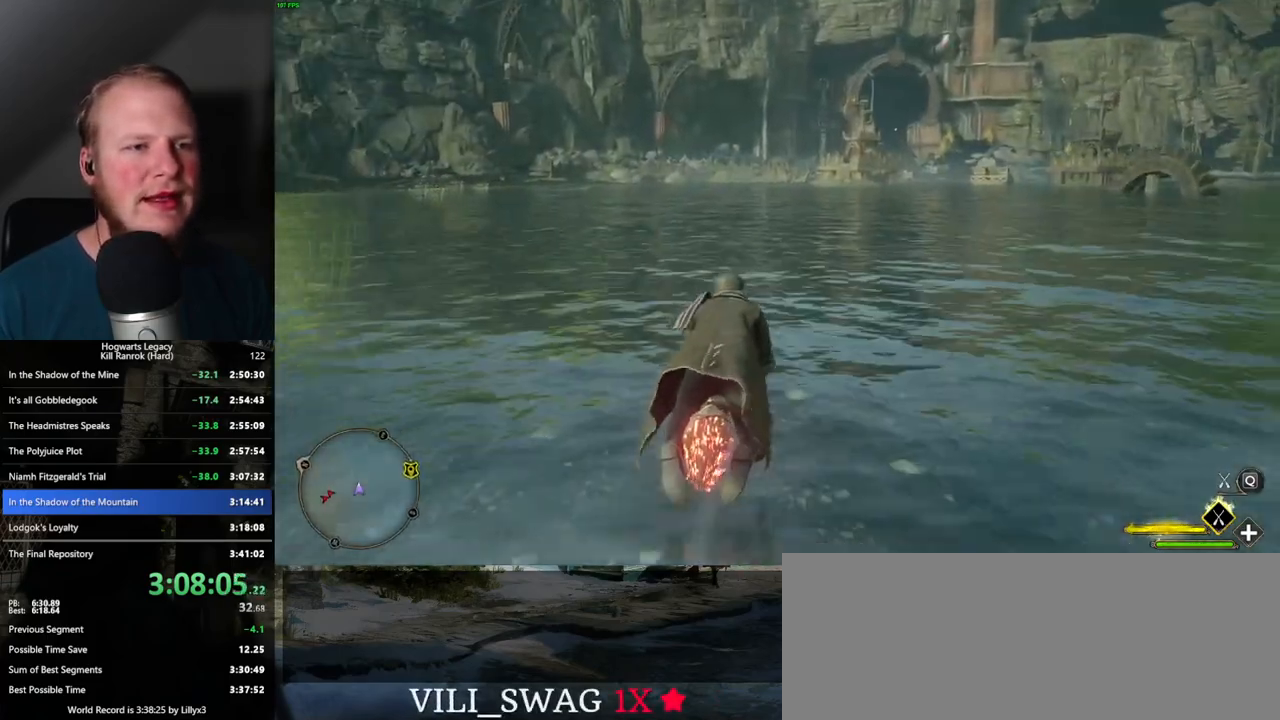
{"keys": [], "mouse": ["left"], "events": []}
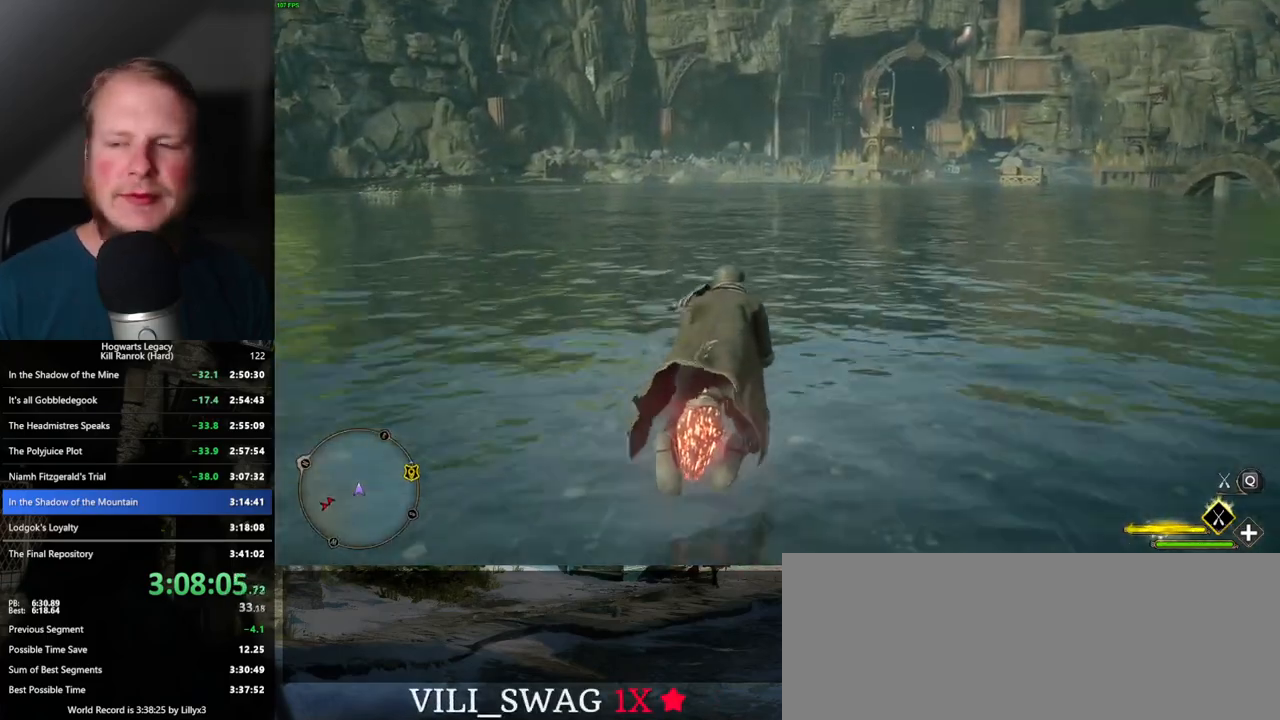
{"keys": [], "mouse": ["left"], "events": []}
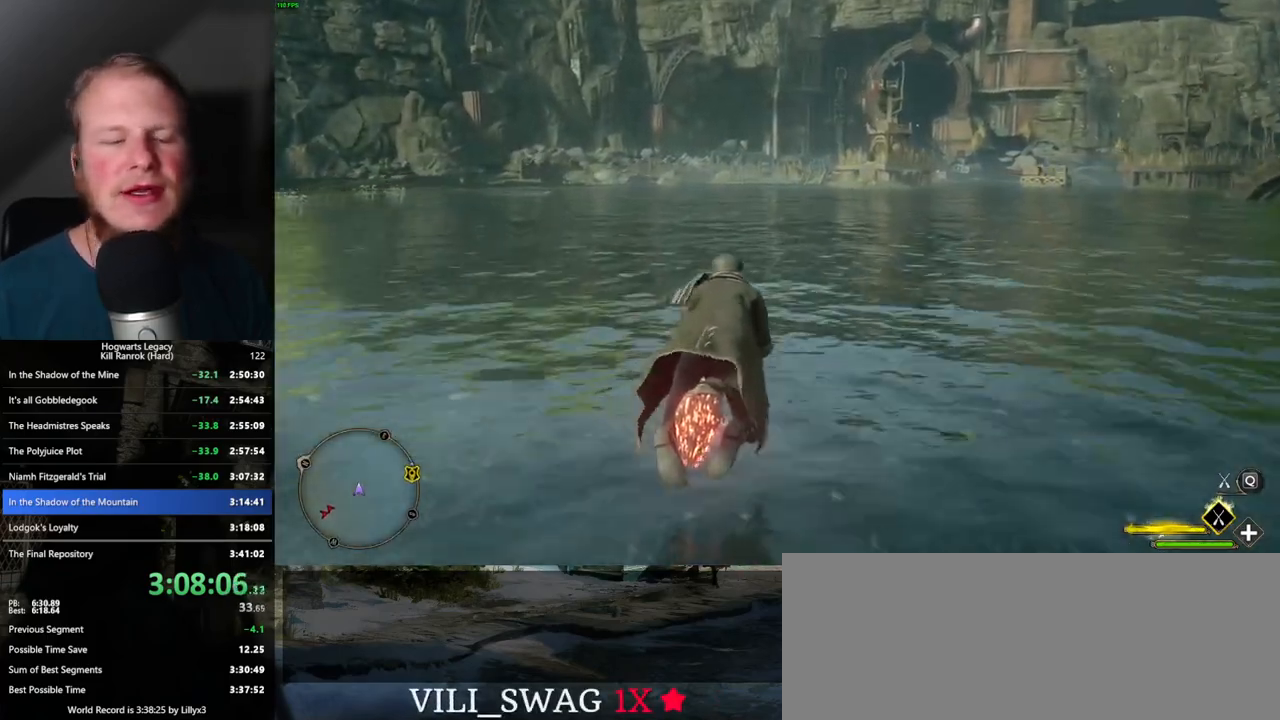
{"keys": [], "mouse": ["left"], "events": []}
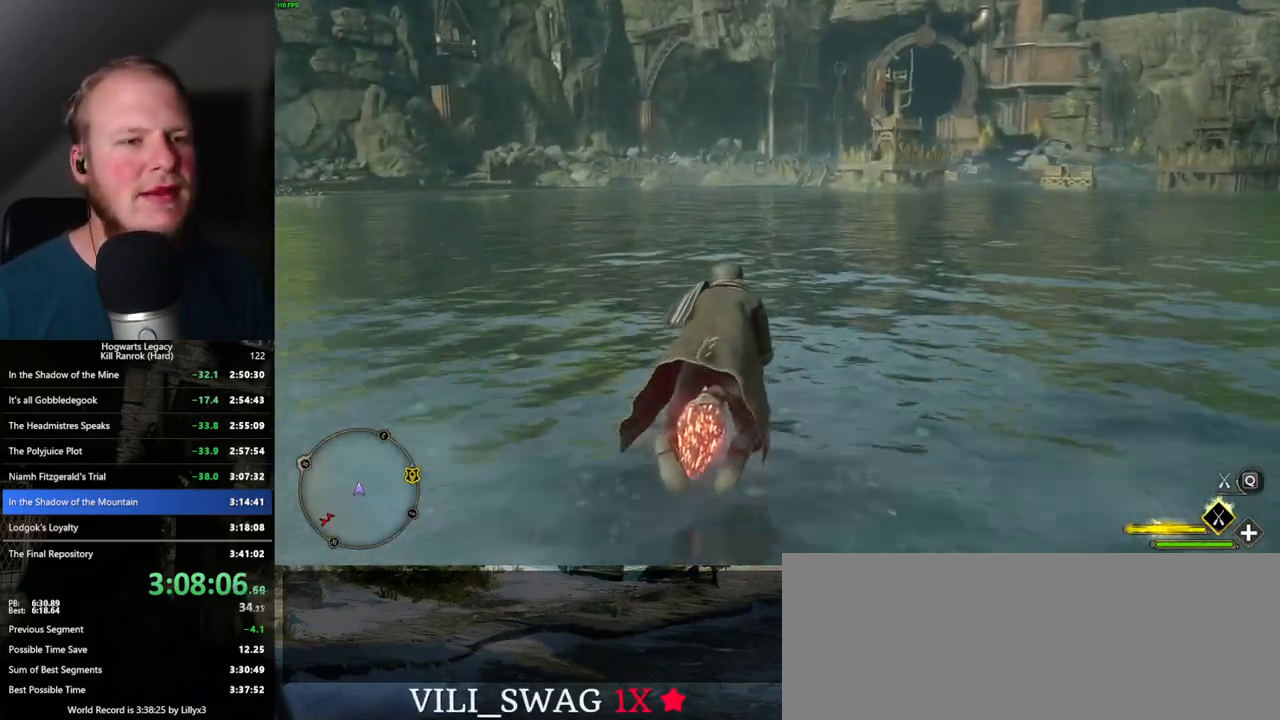
{"keys": [], "mouse": ["left"], "events": []}
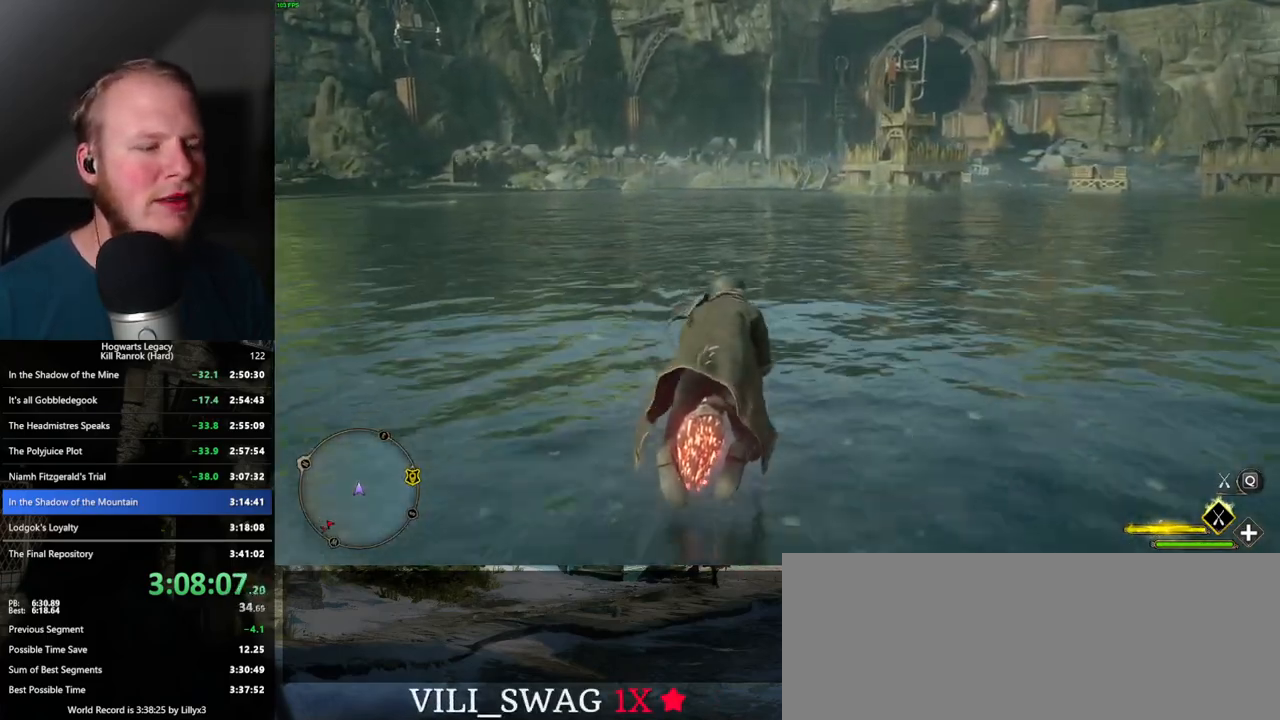
{"keys": [], "mouse": ["left"], "events": []}
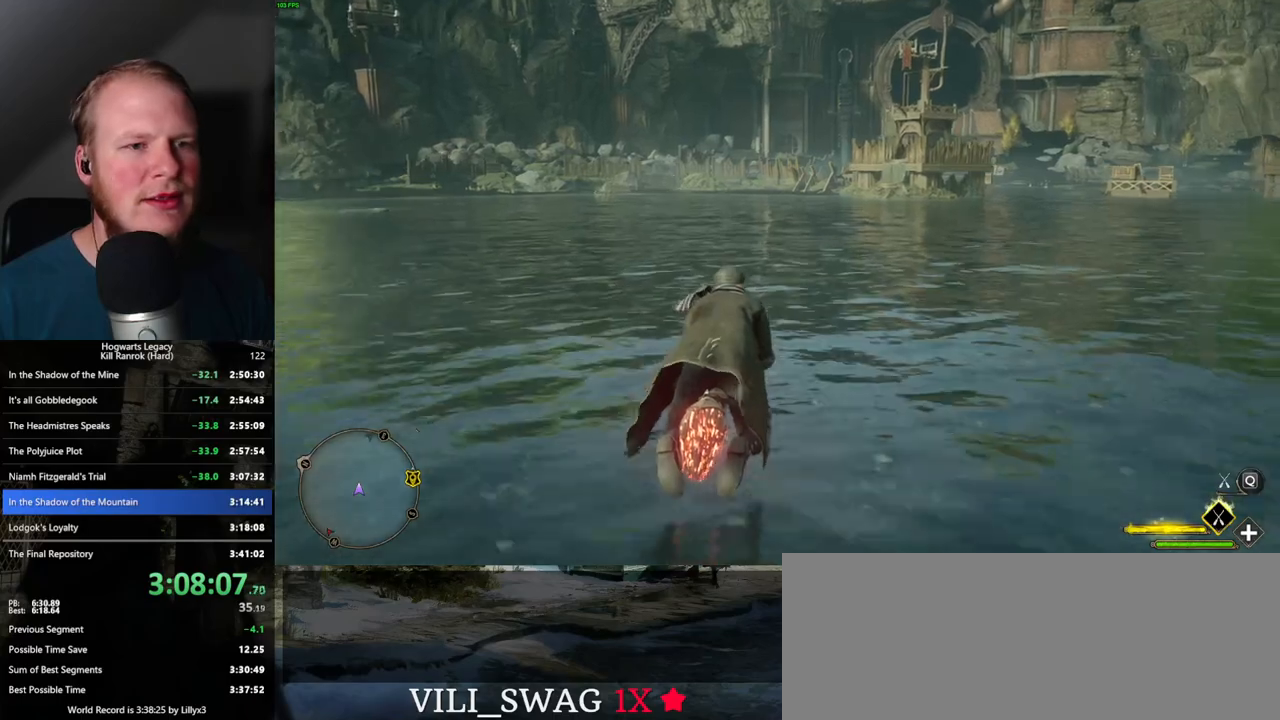
{"keys": [], "mouse": ["left"], "events": []}
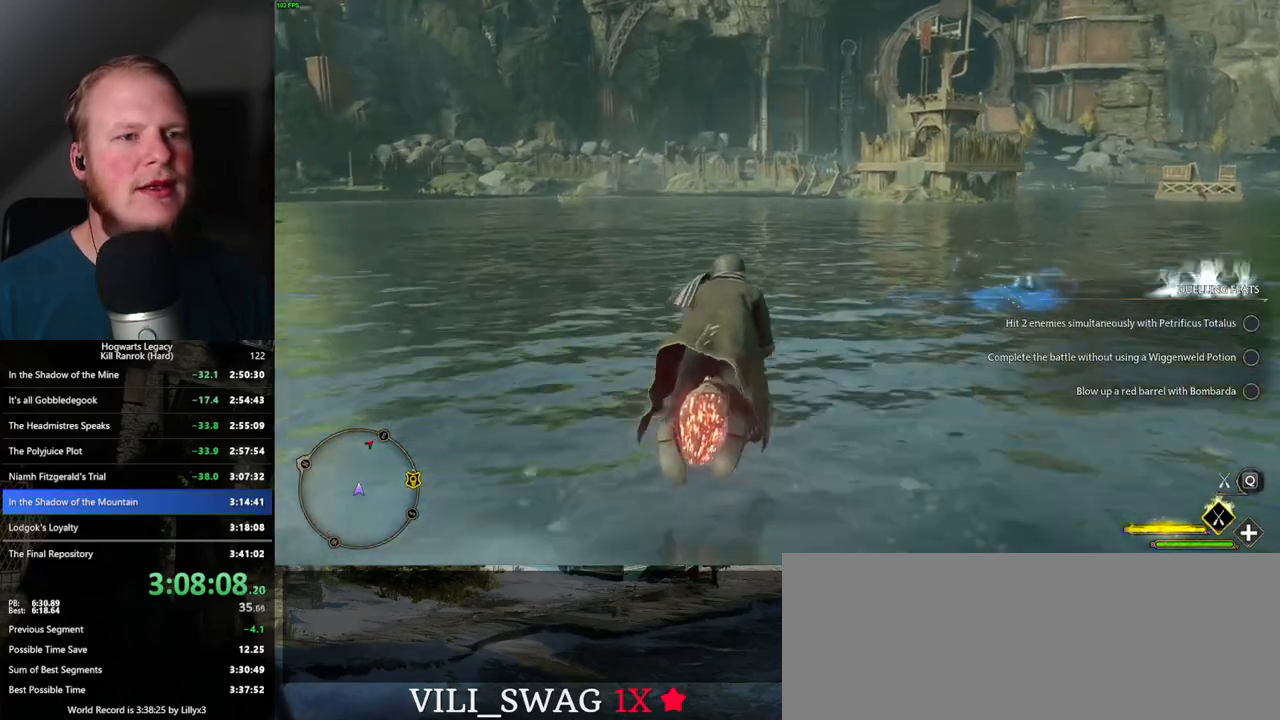
{"keys": ["space"], "mouse": ["left"], "events": [[500, "space", "down"]]}
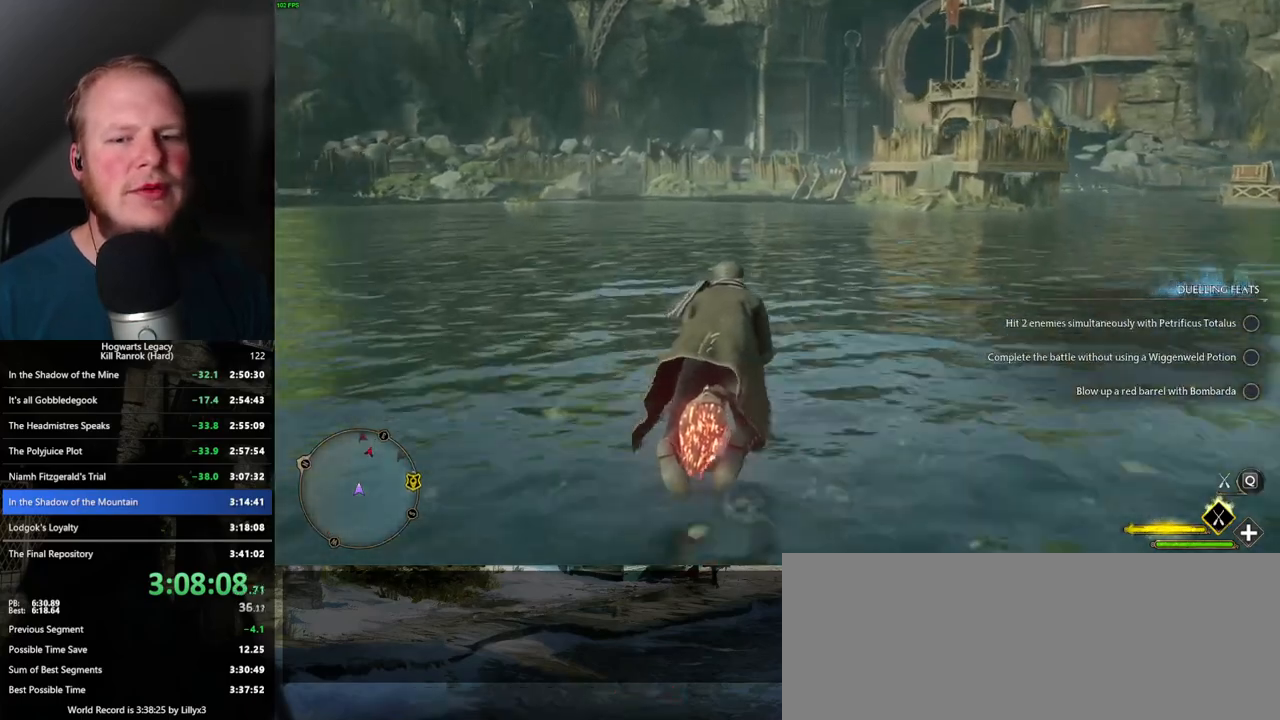
{"keys": [], "mouse": ["left"], "events": [[84, "space", "up"], [200, "space", "down"], [284, "space", "up"], [417, "space", "down"], [484, "space", "up"]]}
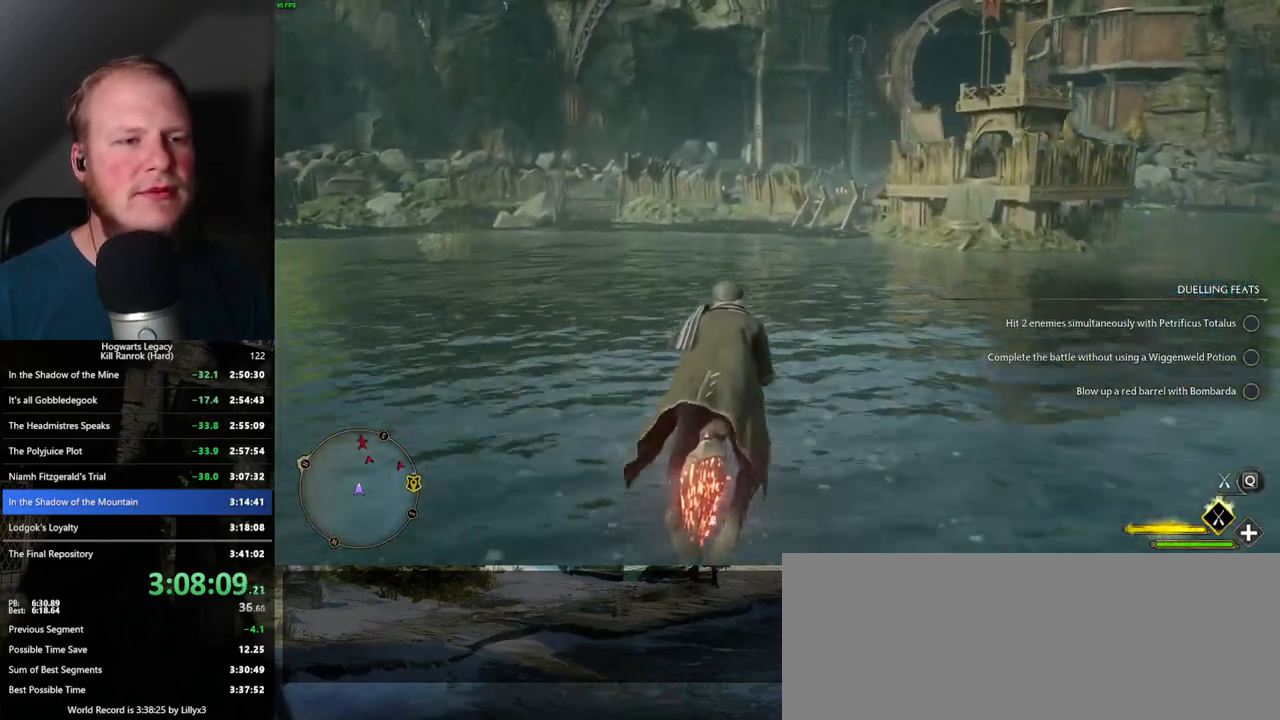
{"keys": [], "mouse": ["left"], "events": [[117, "space", "down"], [200, "space", "up"], [317, "space", "down"], [400, "space", "up"]]}
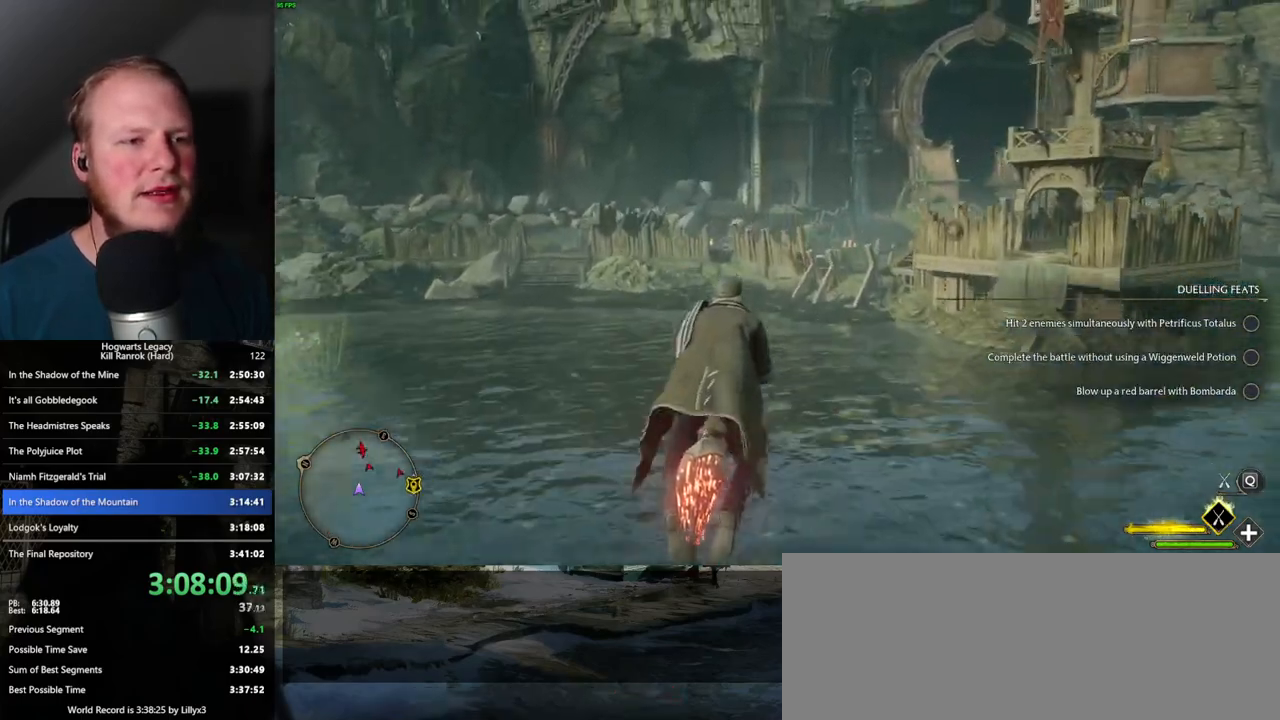
{"keys": [], "mouse": ["left"], "events": [[84, "space", "down"], [150, "space", "up"], [284, "space", "down"], [350, "space", "up"]]}
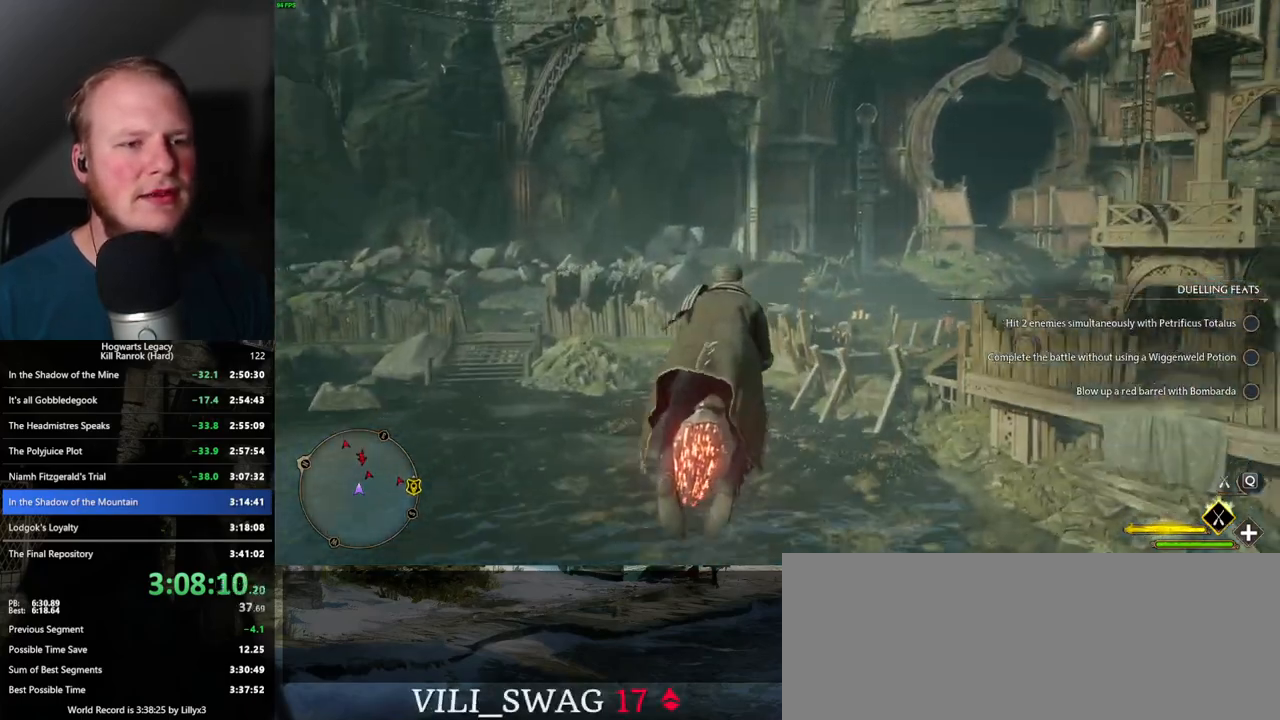
{"keys": ["space"], "mouse": ["left"], "events": [[284, "space", "down"], [367, "space", "up"], [484, "space", "down"]]}
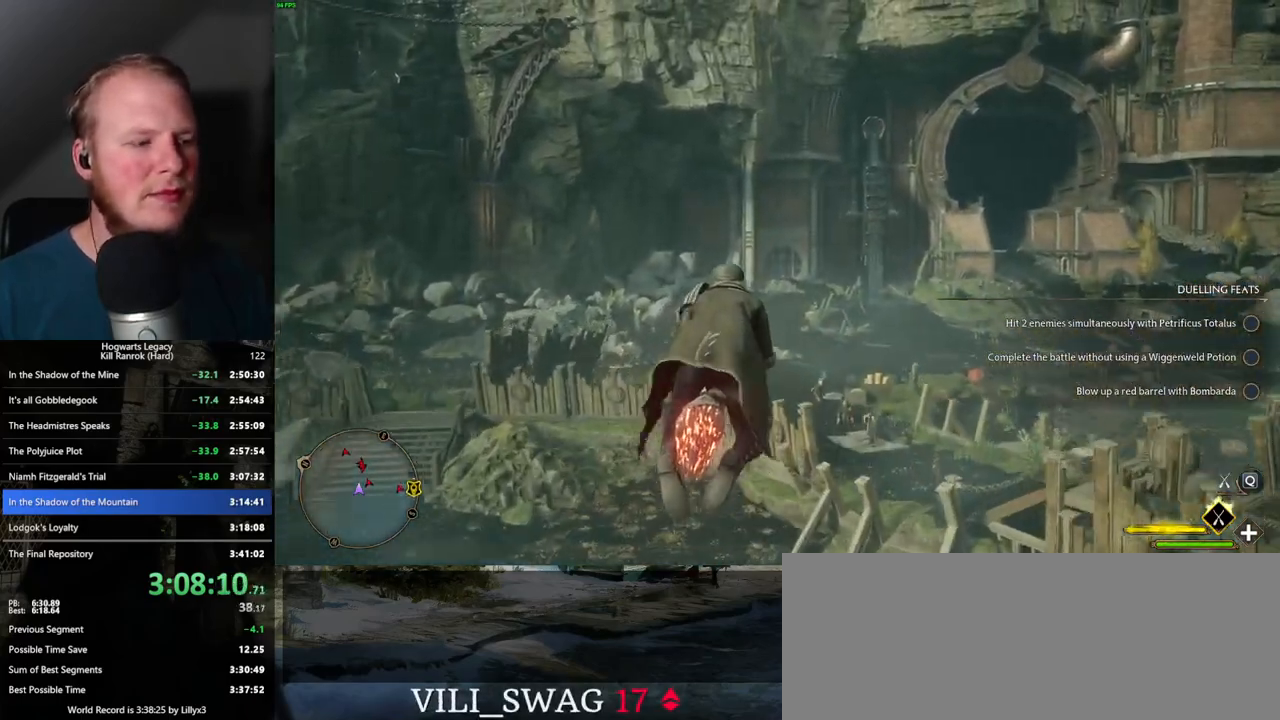
{"keys": [], "mouse": ["left"], "events": [[50, "space", "up"]]}
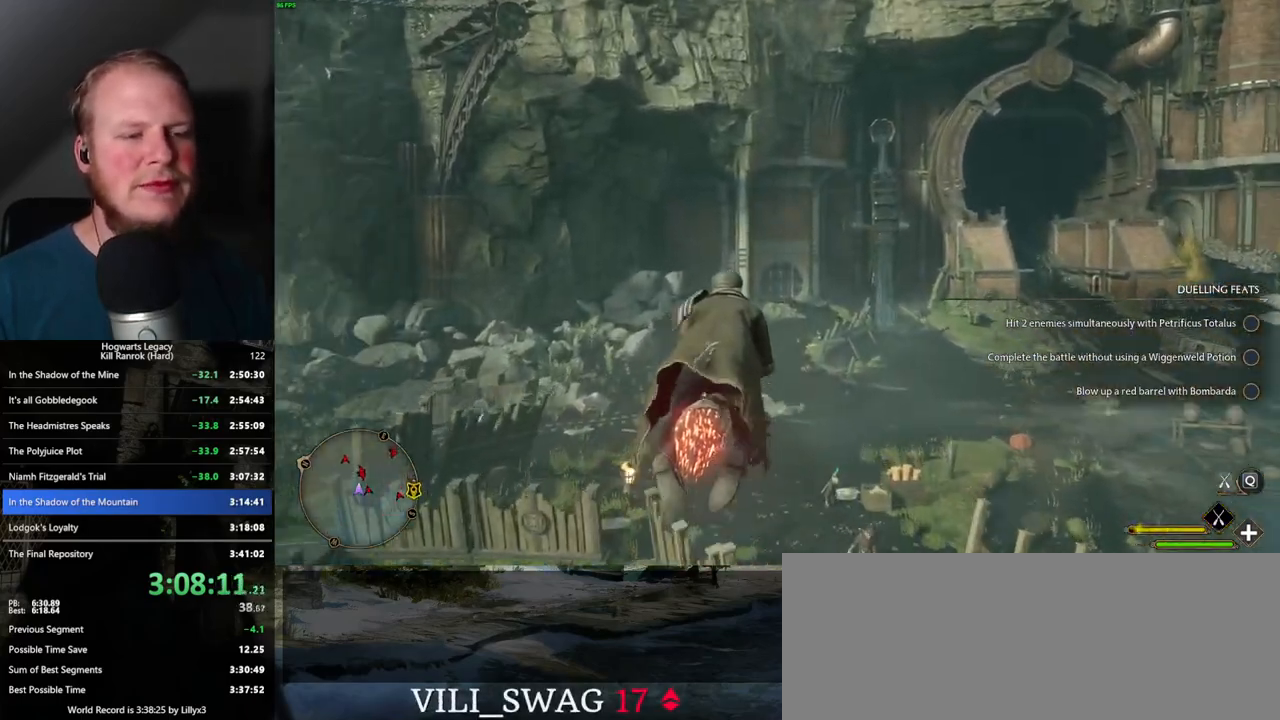
{"keys": [], "mouse": ["left"], "events": []}
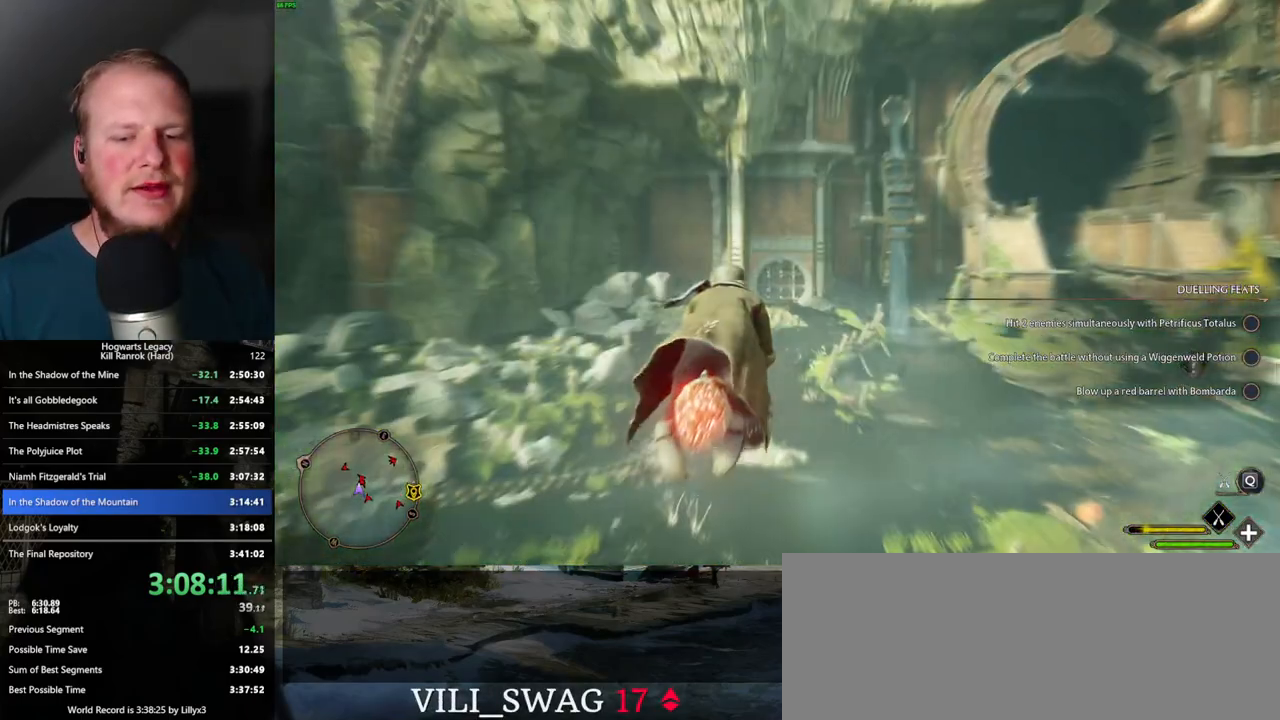
{"keys": [], "mouse": ["left"], "events": []}
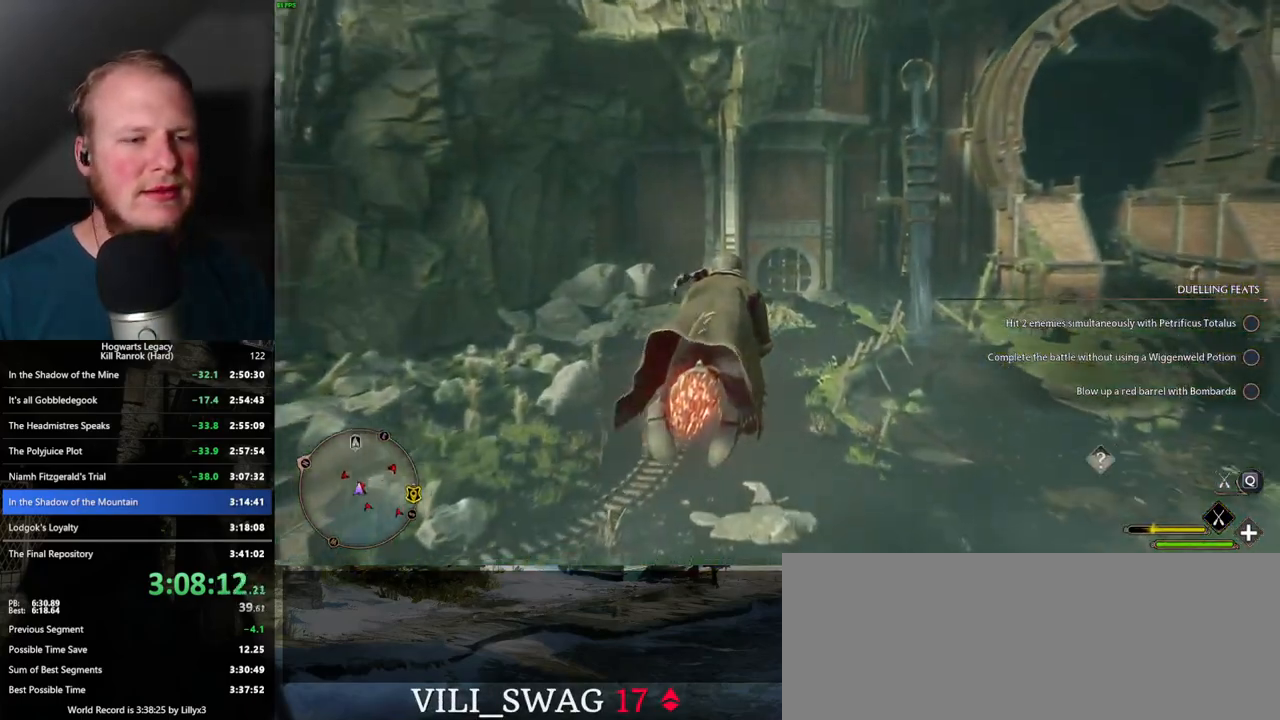
{"keys": ["w"], "mouse": ["left"], "events": [[434, "w", "down"]]}
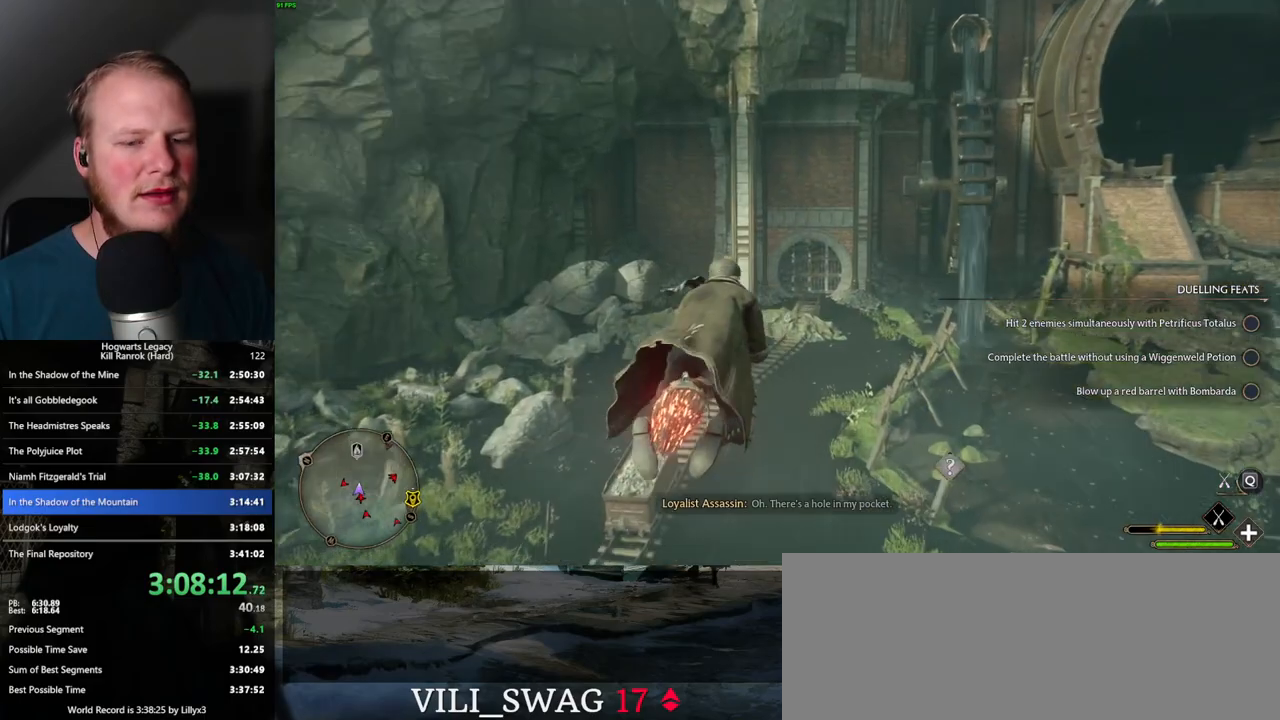
{"keys": [], "mouse": ["left"], "events": [[34, "w", "up"]]}
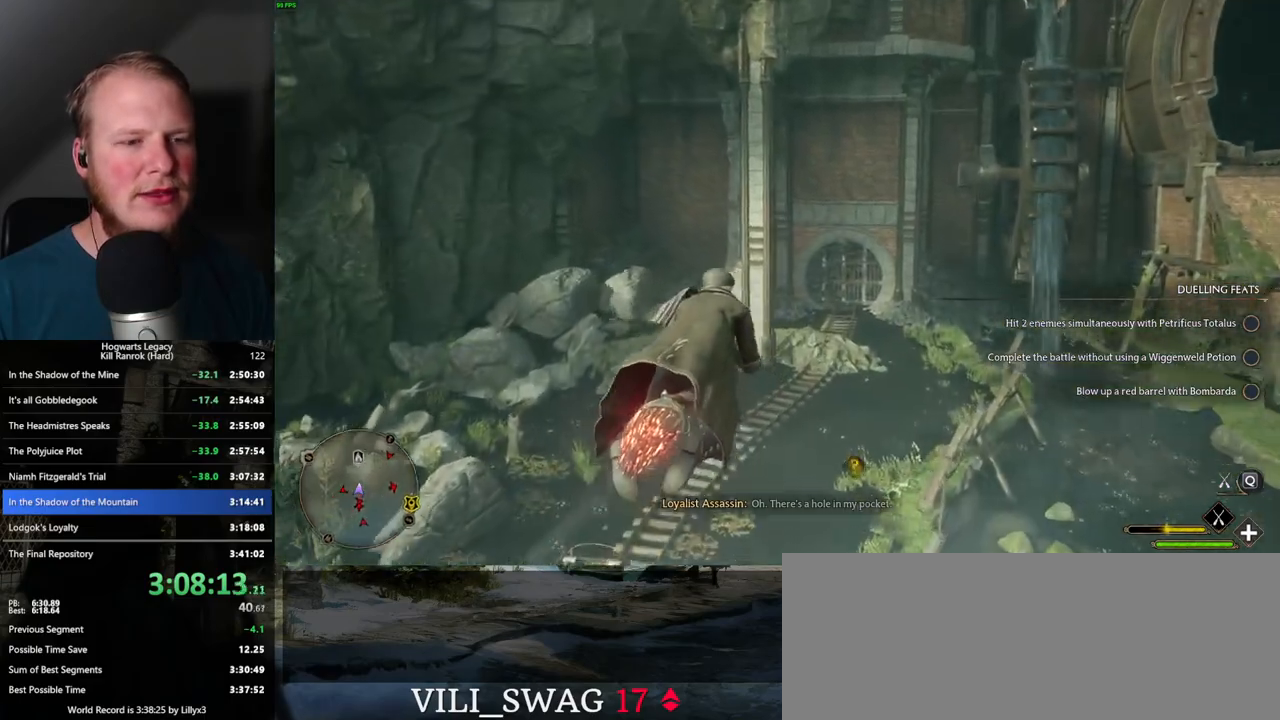
{"keys": [], "mouse": ["left"], "events": [[250, "w", "down"], [384, "w", "up"]]}
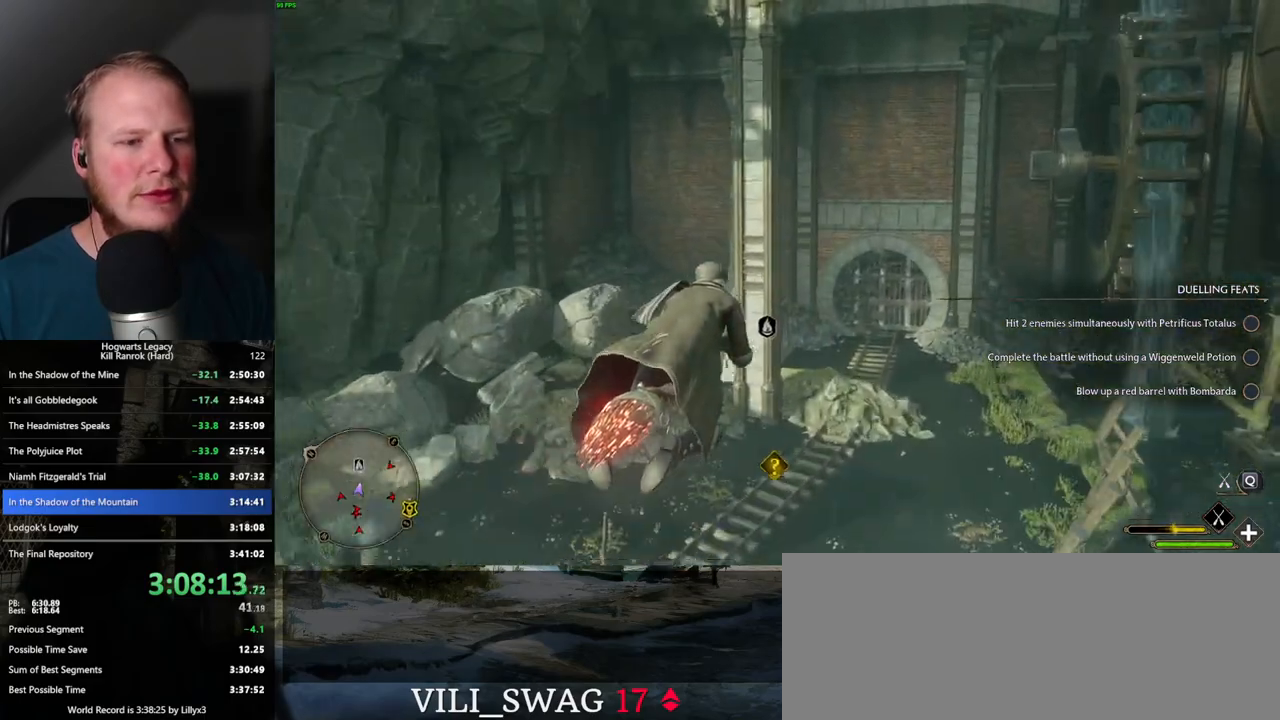
{"keys": ["ctrl_l", "w"], "mouse": ["left"], "events": [[200, "ctrl_l", "down"], [200, "w", "down"]]}